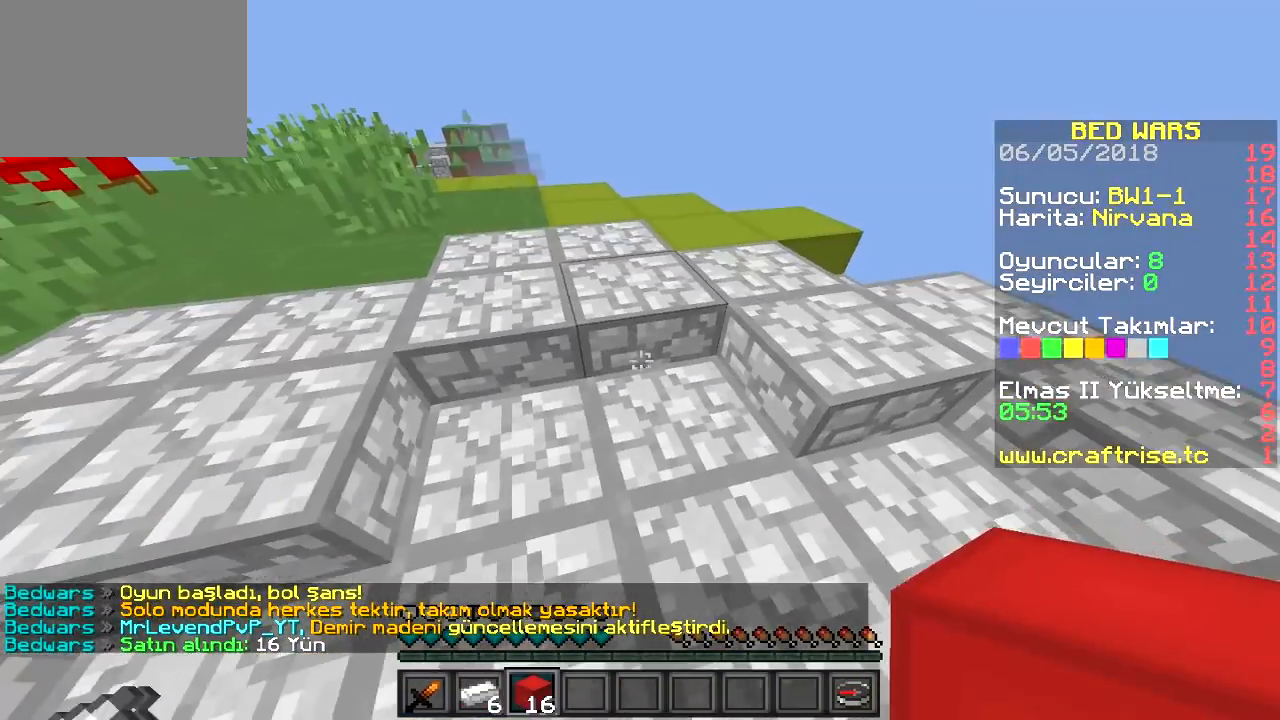
Gameplay with keyboard; each line is a JSON object with the keys held at the frame after it. "events" lists presses ("down") and releases ("up") of "a", "d", "s" and "w" between this image and that frame as [ms after this image, input, new state], when the widget could be followed in between. No other keys are recorded. Mouse input is not recorded.
{"keys": ["d"], "events": [[34, "a", "down"], [234, "s", "up"], [334, "a", "up"], [334, "d", "down"]]}
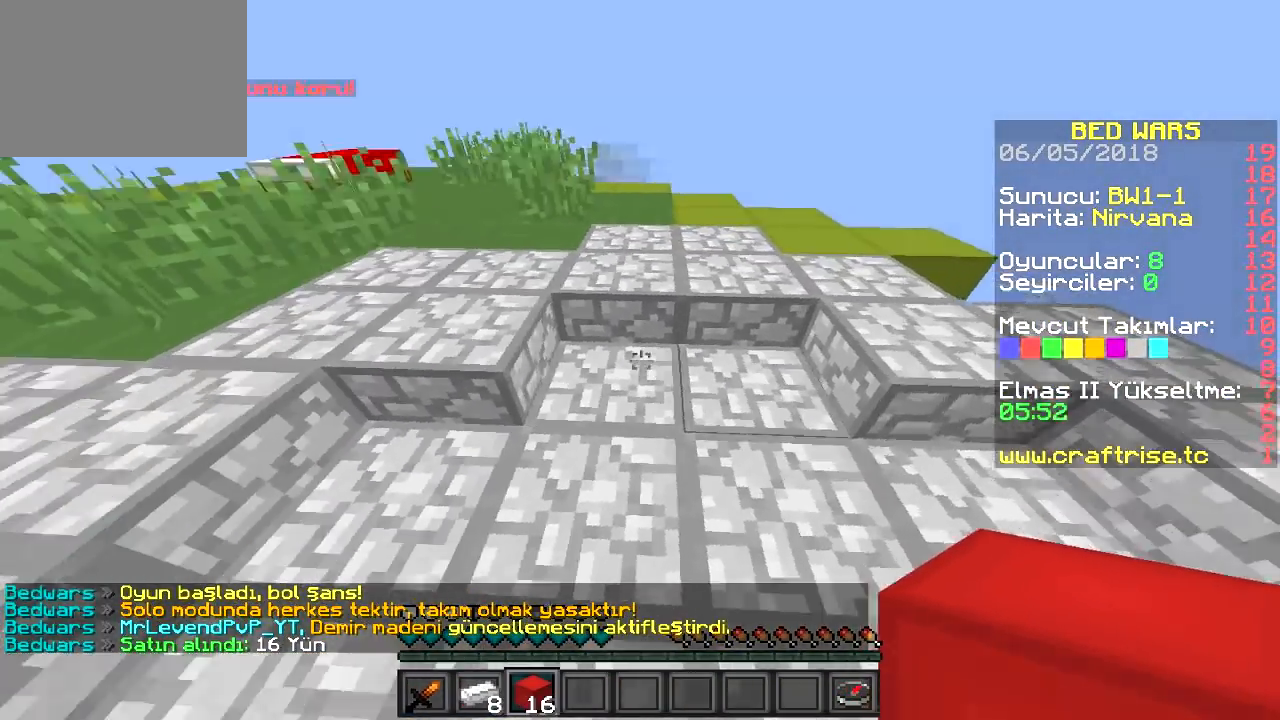
{"keys": ["w"], "events": [[50, "d", "up"], [50, "w", "down"]]}
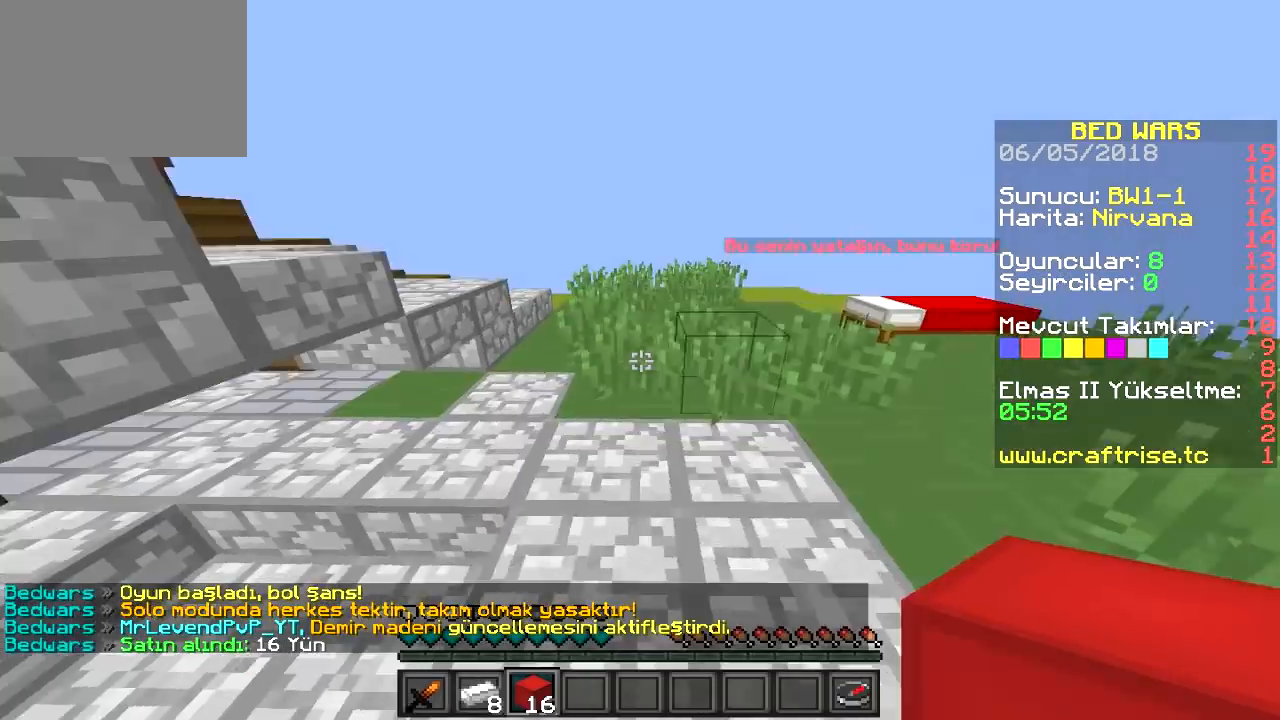
{"keys": ["w"], "events": []}
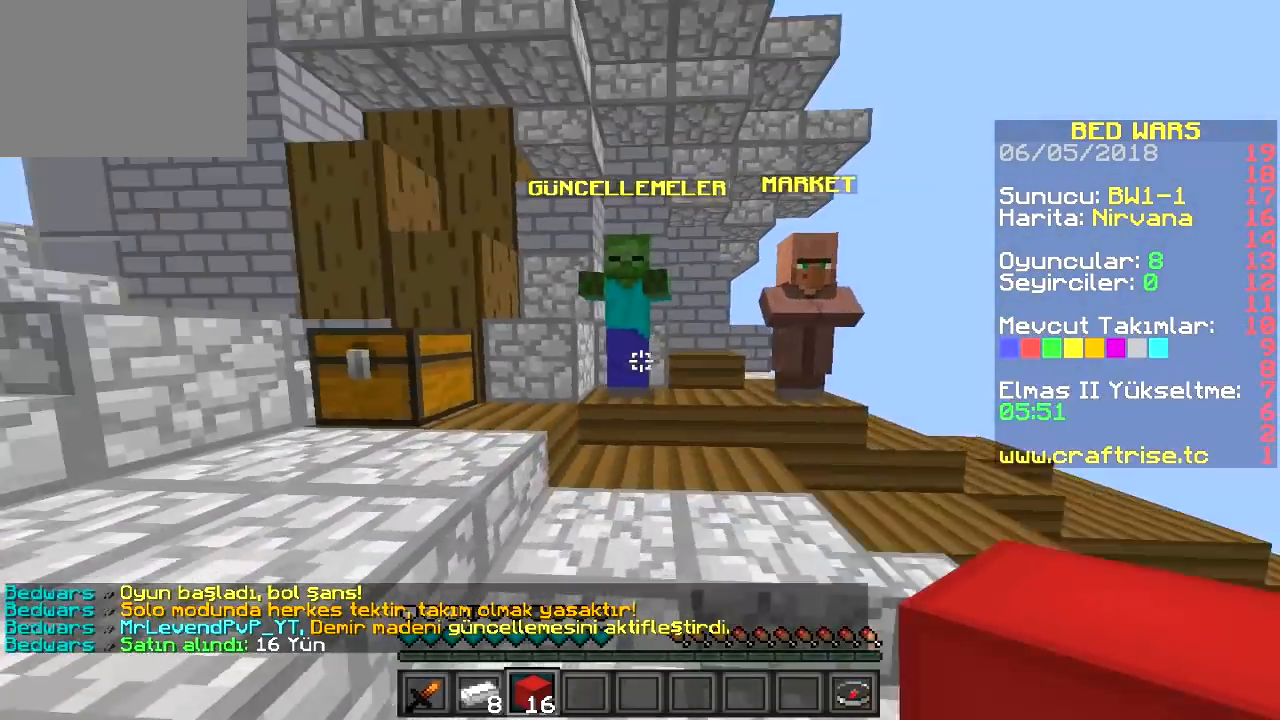
{"keys": ["d", "w"], "events": [[250, "d", "down"]]}